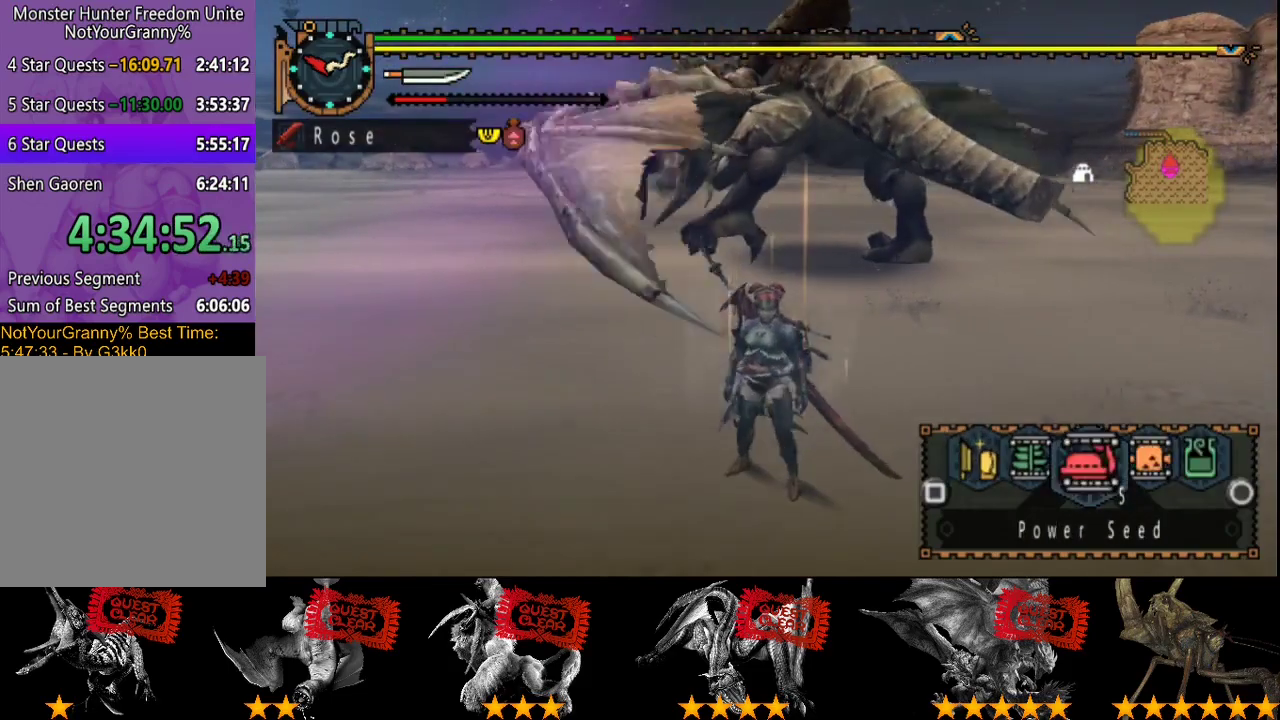
Gameplay with a controller (PlayStation layout); each line is a JSON object with the inputs held at the frame after it. "events" lists button and stick changes between this image and that frame as [ms after this image, input, new state], when the widget could be followed in between. Not read: L3 R3.
{"buttons": ["L2"], "left_stick": "up-right", "right_stick": "center", "events": [[50, "CIRCLE", "down"], [117, "CIRCLE", "up"], [217, "CIRCLE", "down"], [283, "CIRCLE", "up"], [317, "left_stick", "up-right"]]}
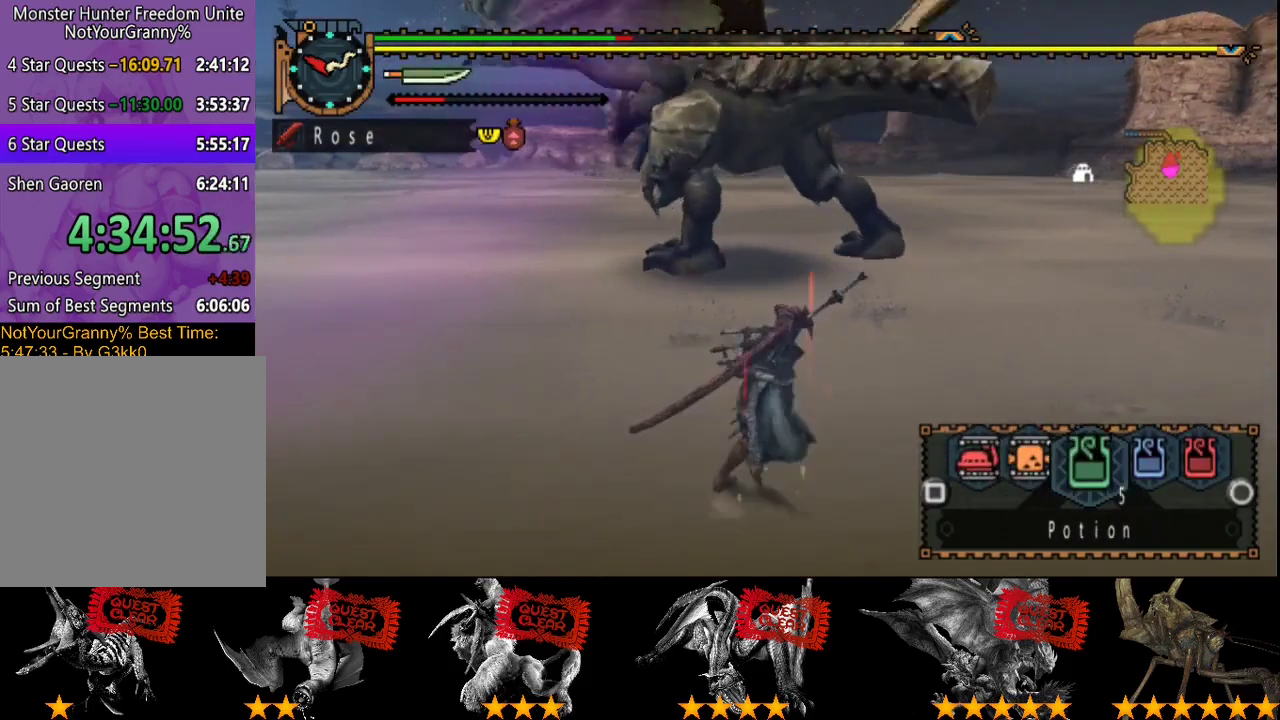
{"buttons": [], "left_stick": "right", "right_stick": "center", "events": [[17, "L2", "up"], [50, "right_stick", "left"], [117, "left_stick", "right"], [183, "right_stick", "center"]]}
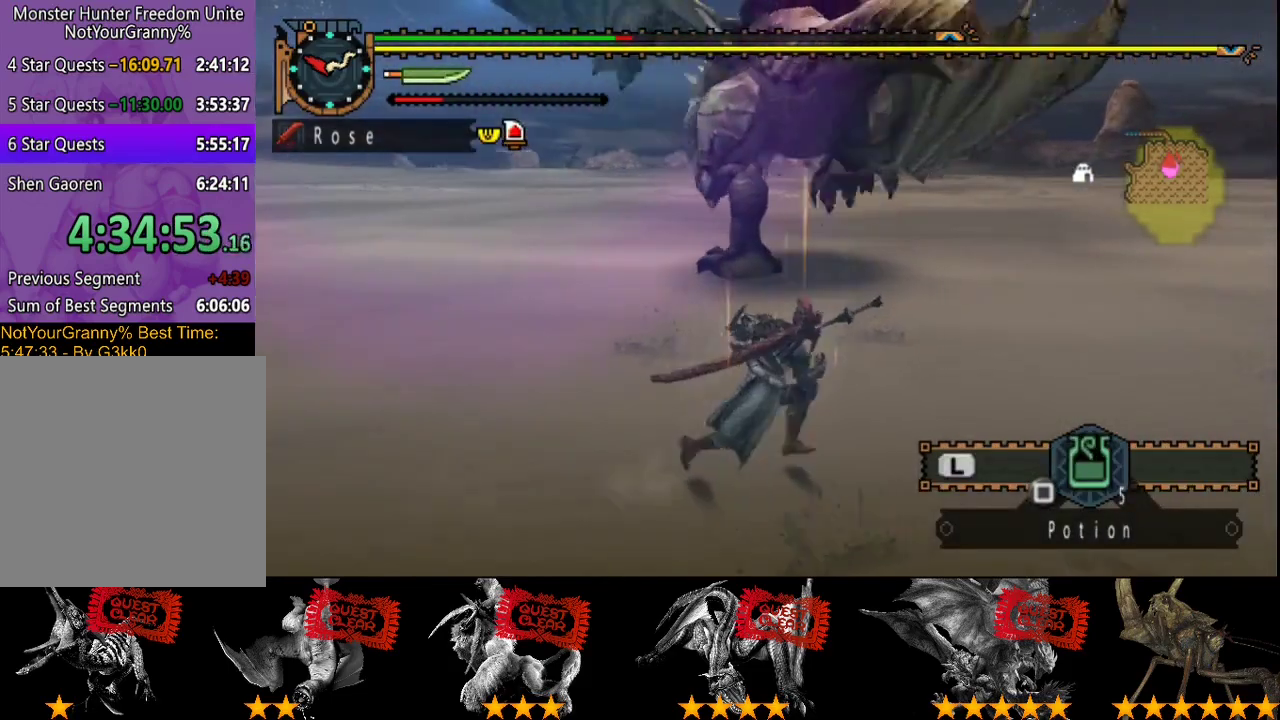
{"buttons": [], "left_stick": "right", "right_stick": "center", "events": [[400, "SQUARE", "down"], [500, "SQUARE", "up"]]}
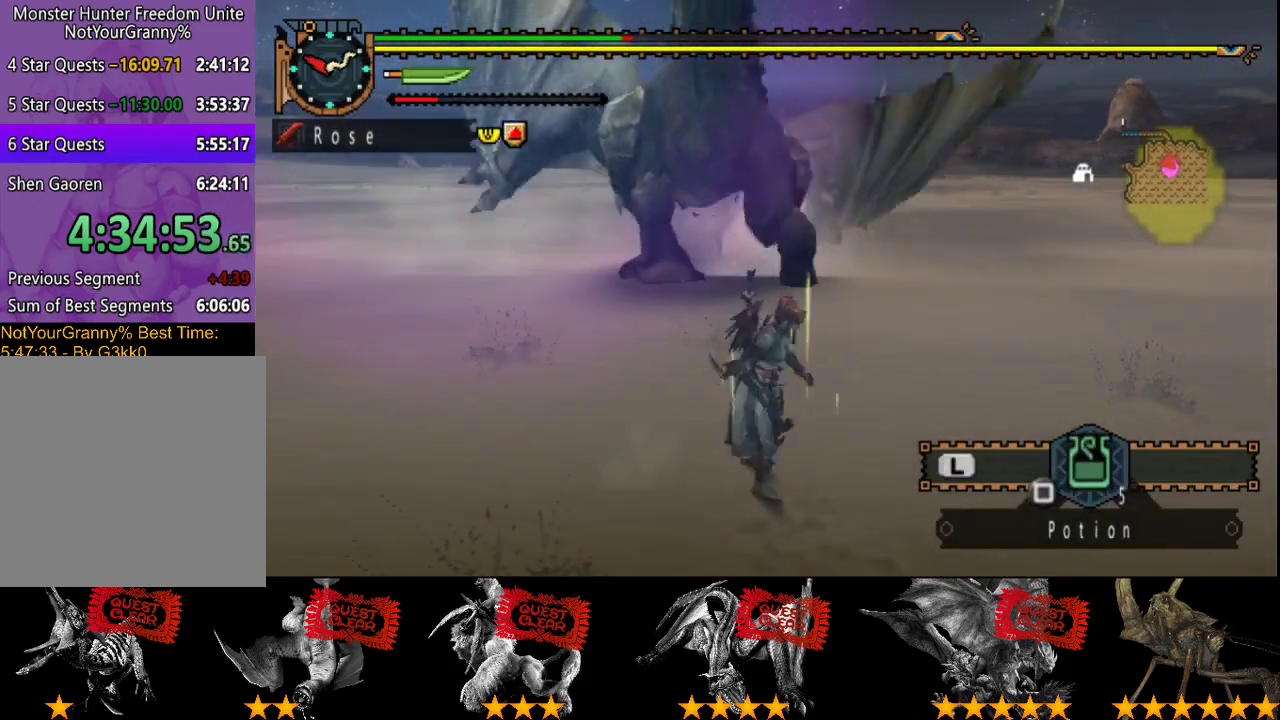
{"buttons": [], "left_stick": "center", "right_stick": "center", "events": [[33, "left_stick", "center"]]}
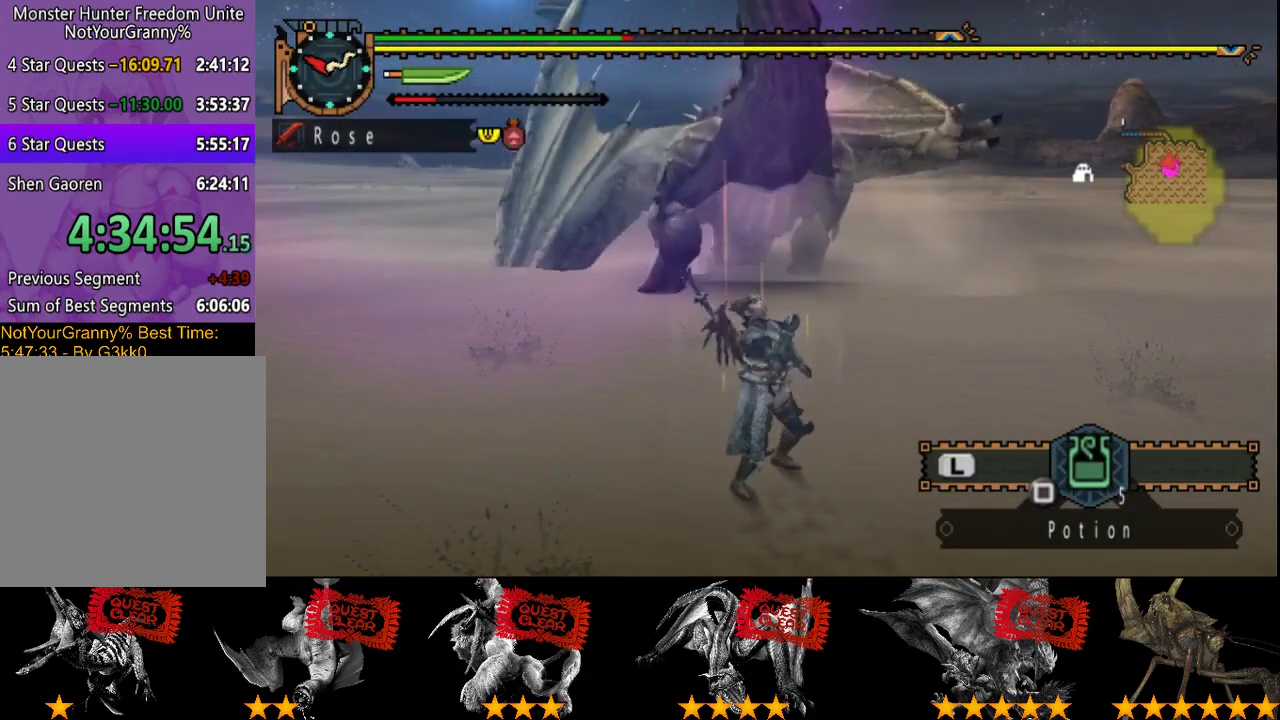
{"buttons": [], "left_stick": "center", "right_stick": "center", "events": []}
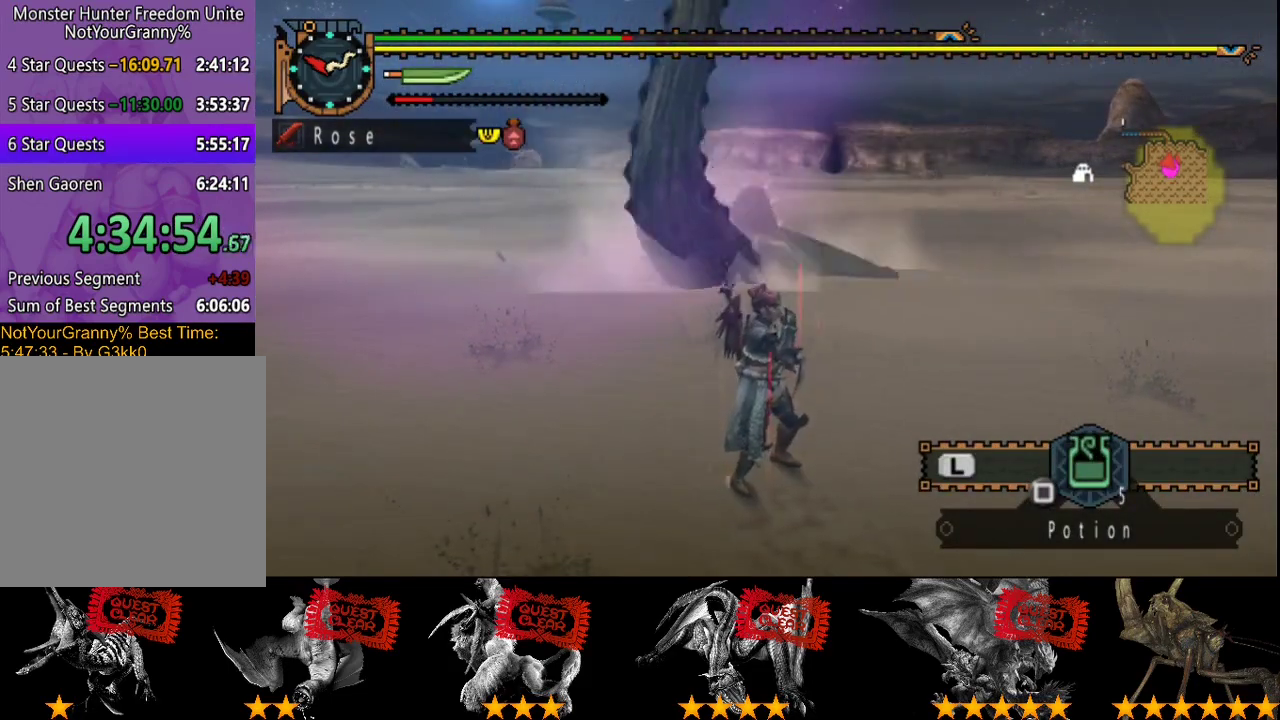
{"buttons": [], "left_stick": "center", "right_stick": "center", "events": []}
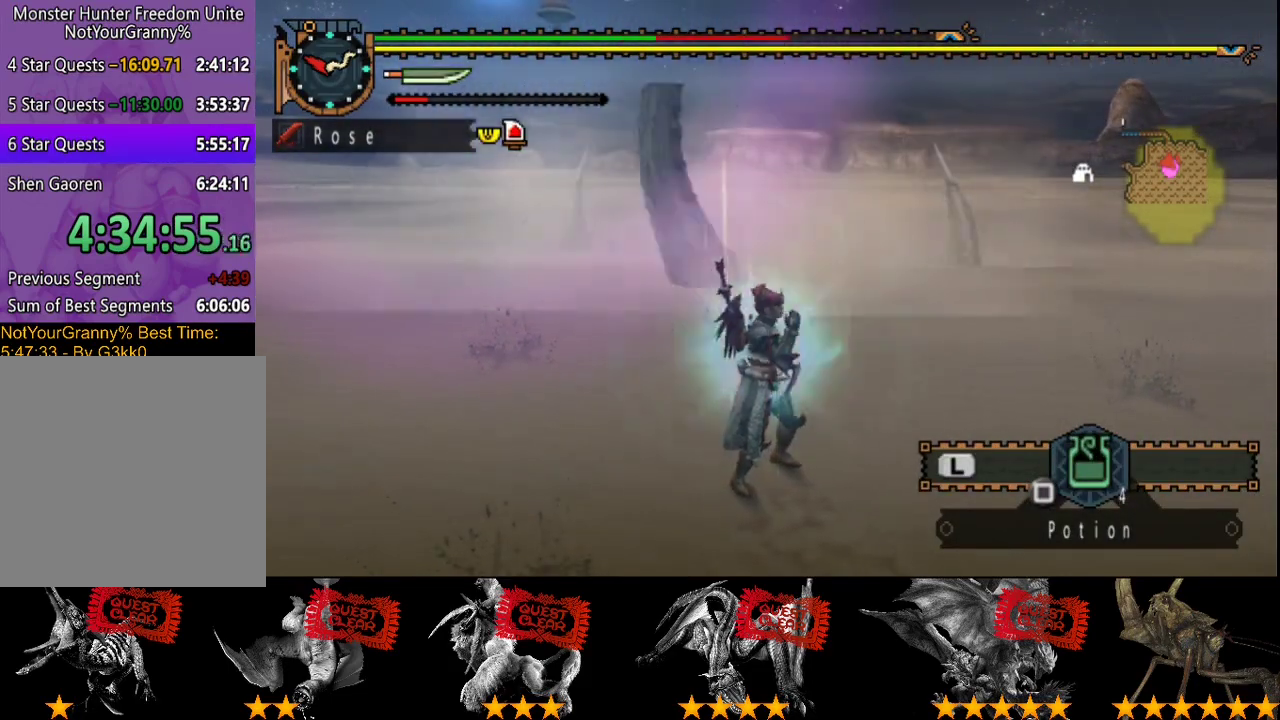
{"buttons": [], "left_stick": "center", "right_stick": "center", "events": []}
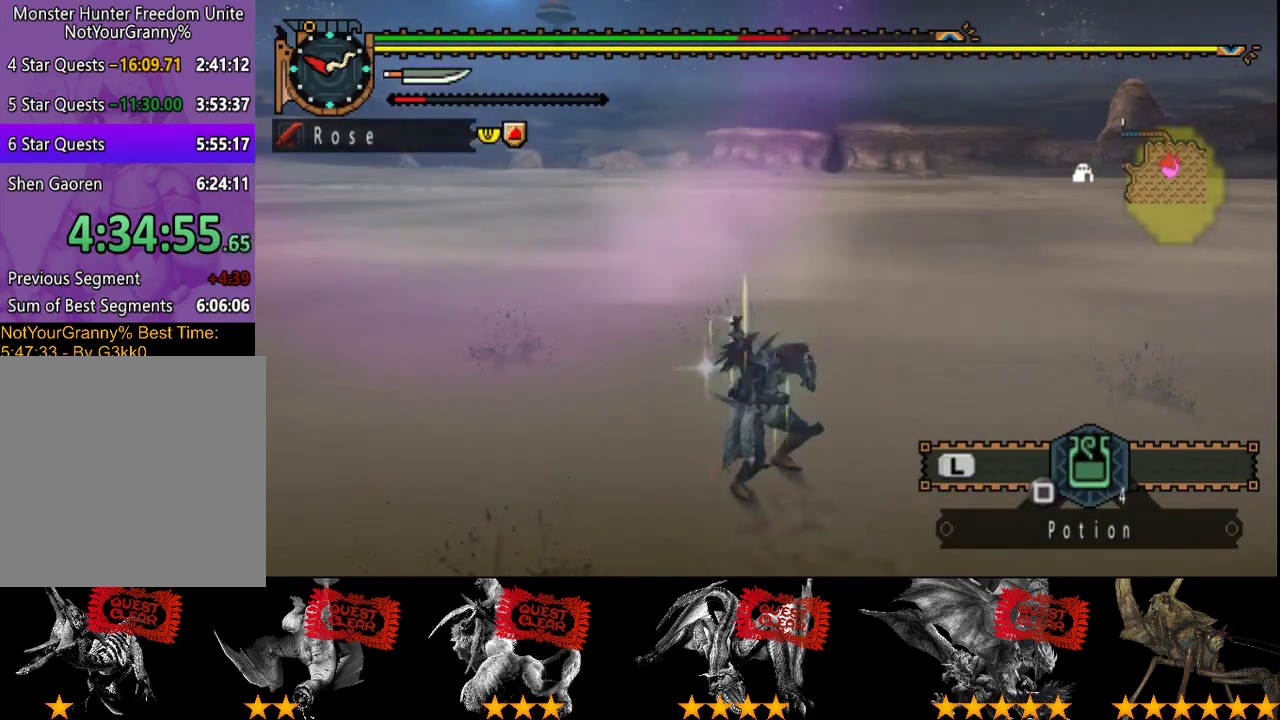
{"buttons": ["R2"], "left_stick": "right", "right_stick": "center", "events": [[167, "R2", "down"], [200, "left_stick", "down-right"], [267, "left_stick", "right"]]}
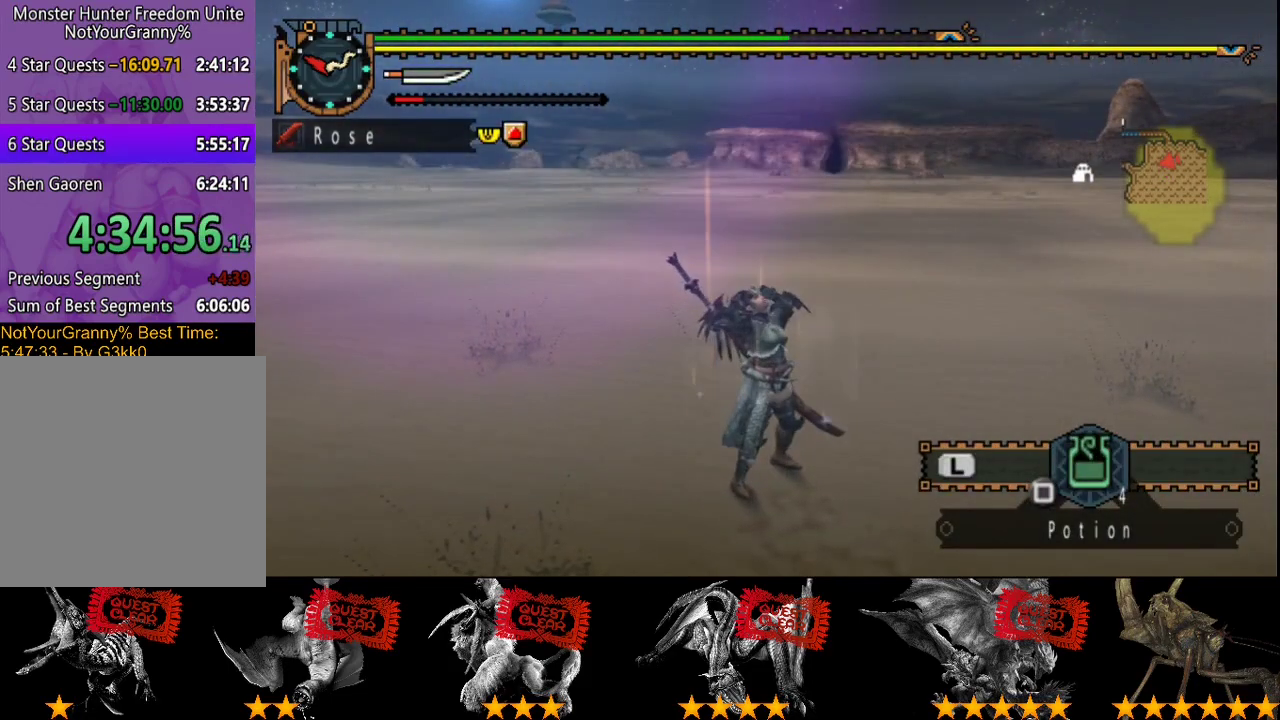
{"buttons": ["R2"], "left_stick": "right", "right_stick": "center", "events": []}
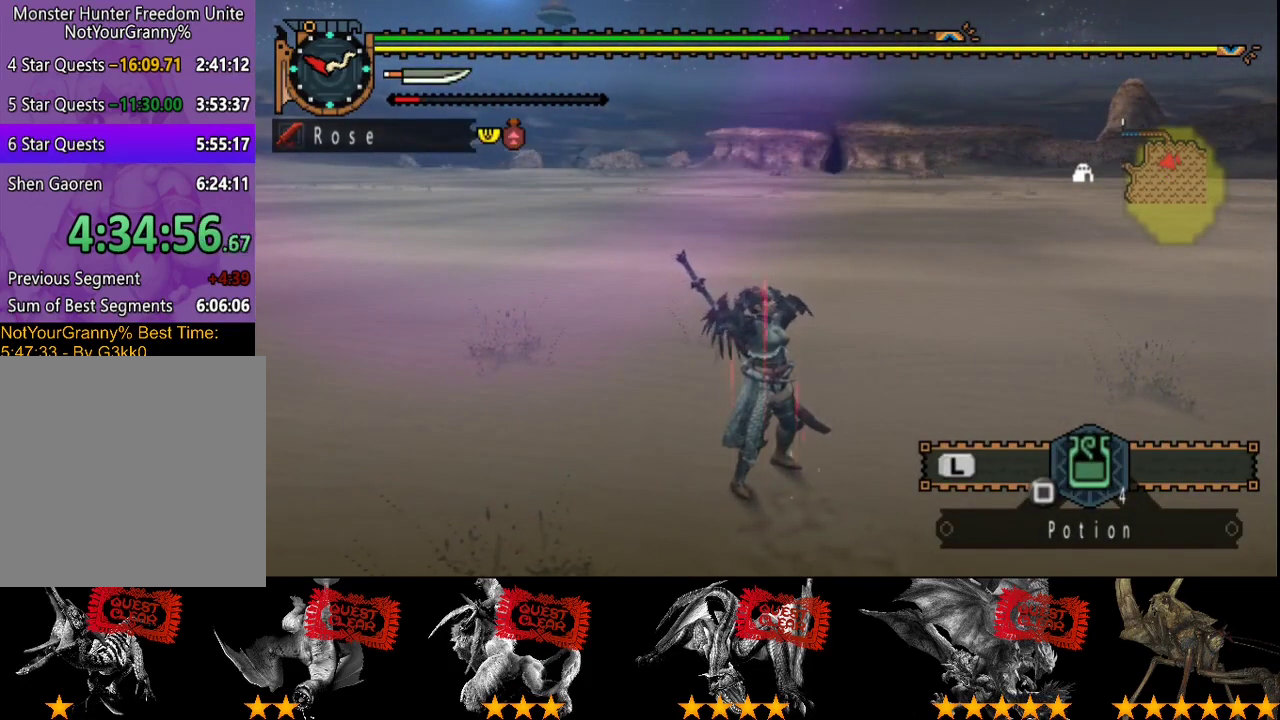
{"buttons": ["L2", "R2"], "left_stick": "right", "right_stick": "center", "events": [[217, "L2", "down"]]}
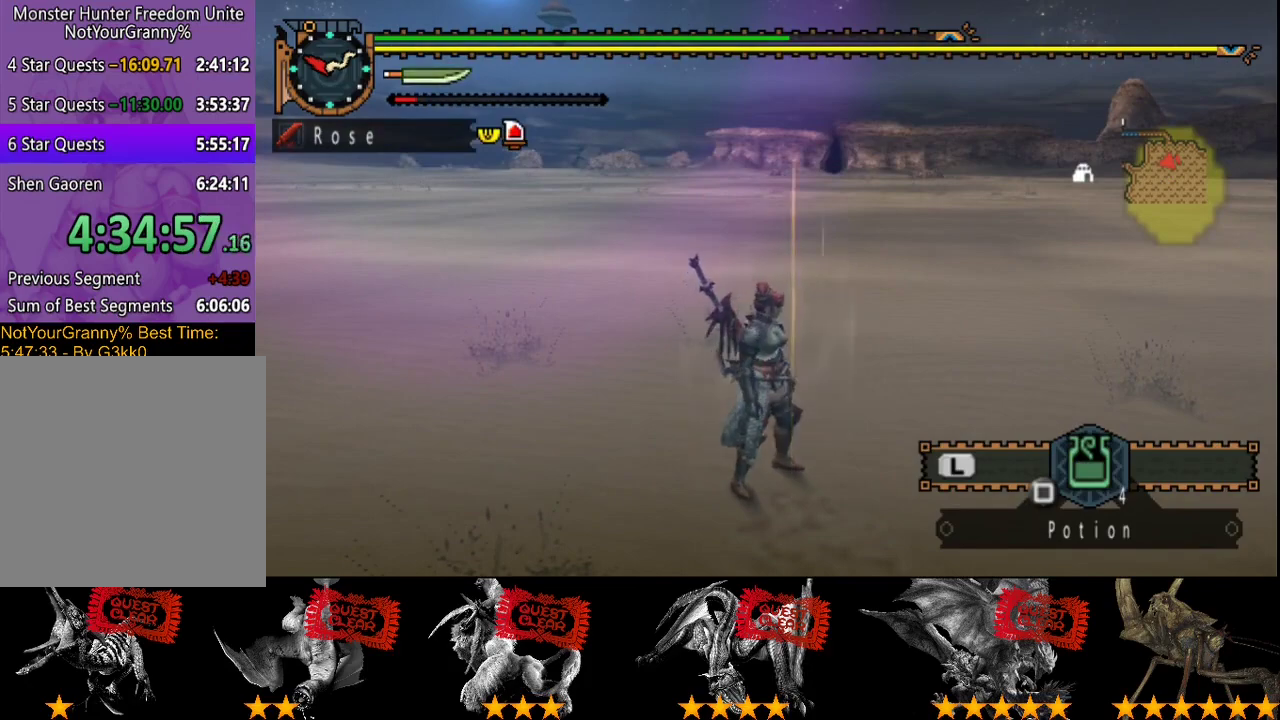
{"buttons": ["L2", "R2"], "left_stick": "up-right", "right_stick": "left", "events": [[267, "left_stick", "up-right"], [283, "right_stick", "left"]]}
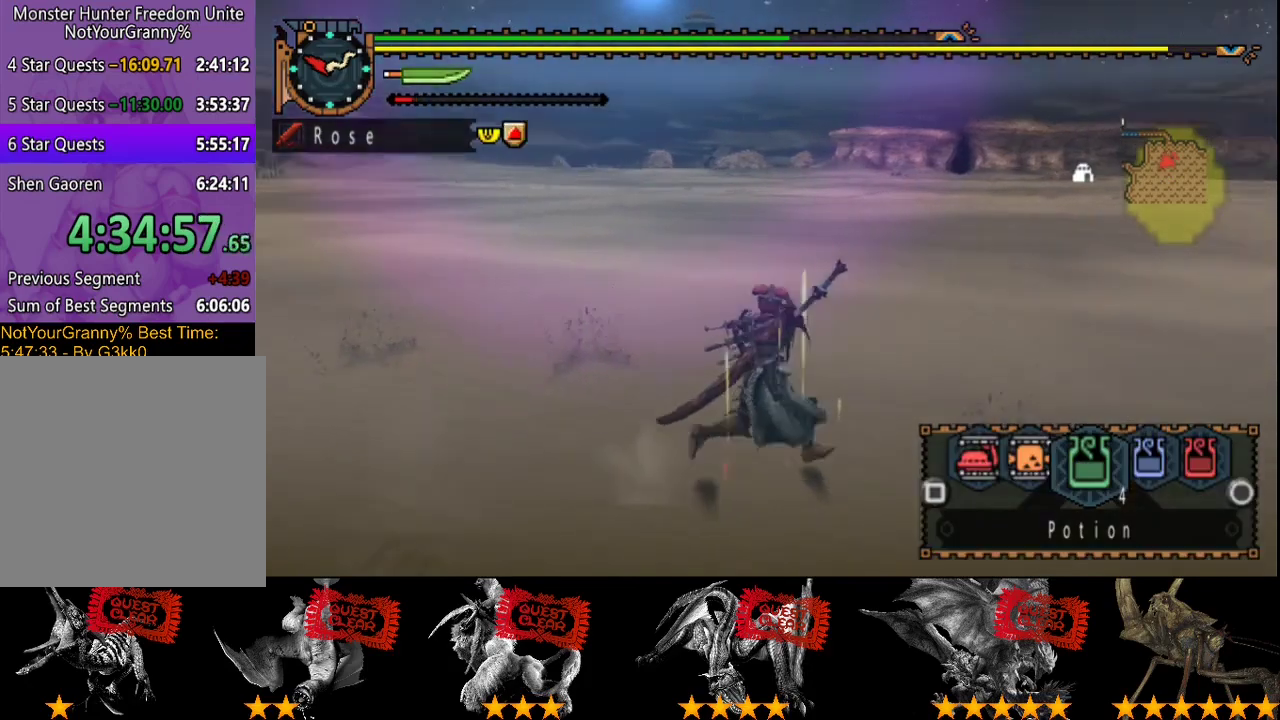
{"buttons": ["L2", "R2"], "left_stick": "right", "right_stick": "center", "events": [[50, "right_stick", "center"], [150, "left_stick", "right"]]}
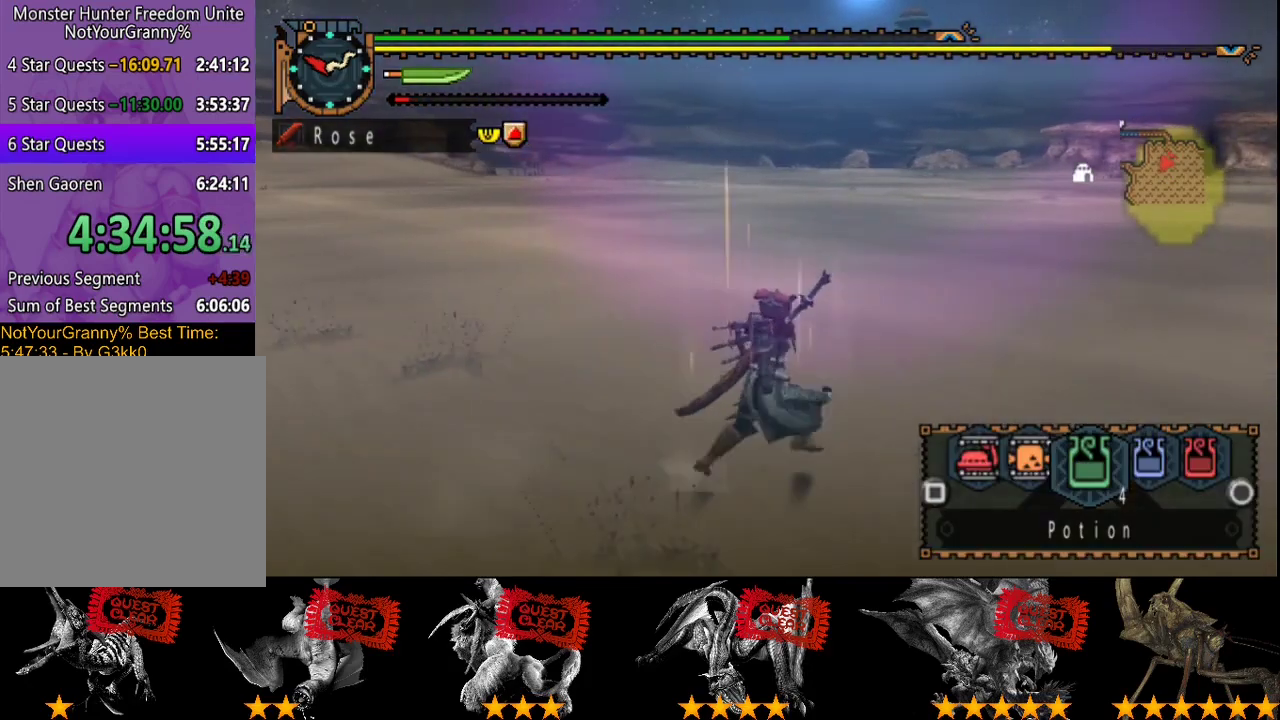
{"buttons": ["L2", "R2"], "left_stick": "right", "right_stick": "center", "events": [[267, "right_stick", "left"], [433, "right_stick", "center"]]}
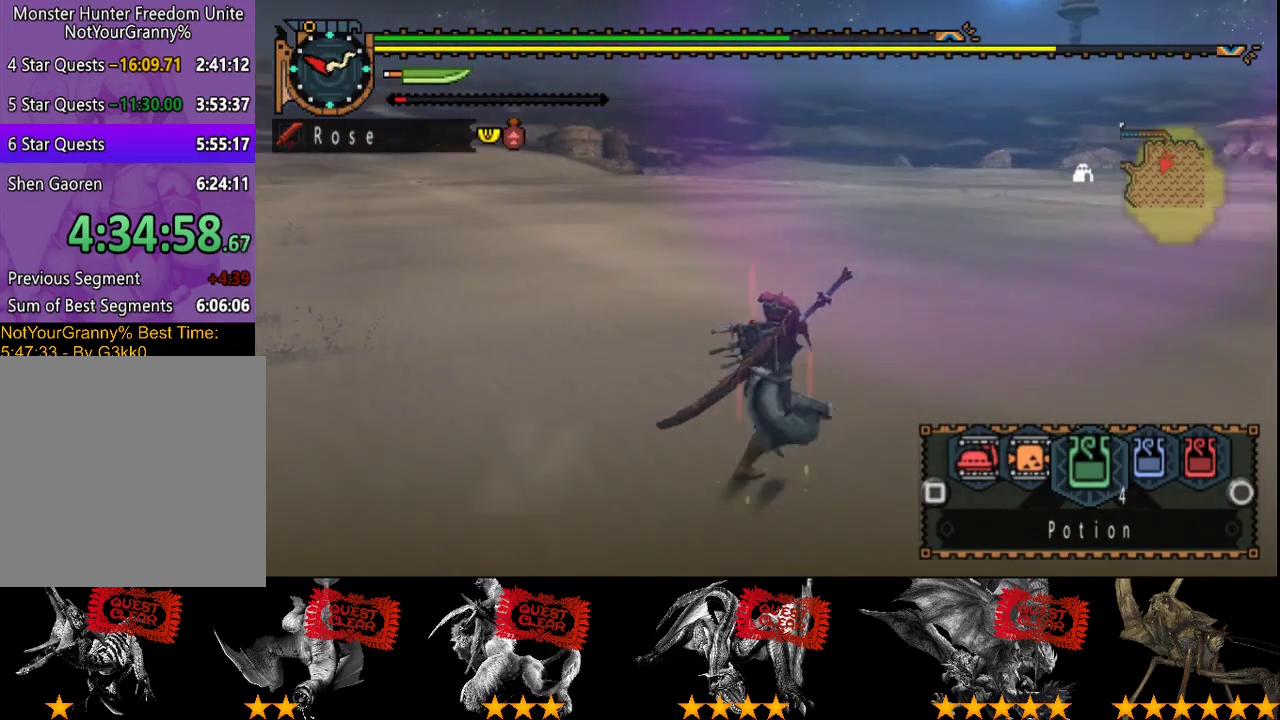
{"buttons": [], "left_stick": "right", "right_stick": "left", "events": [[217, "R2", "up"], [483, "L2", "up"], [483, "right_stick", "left"]]}
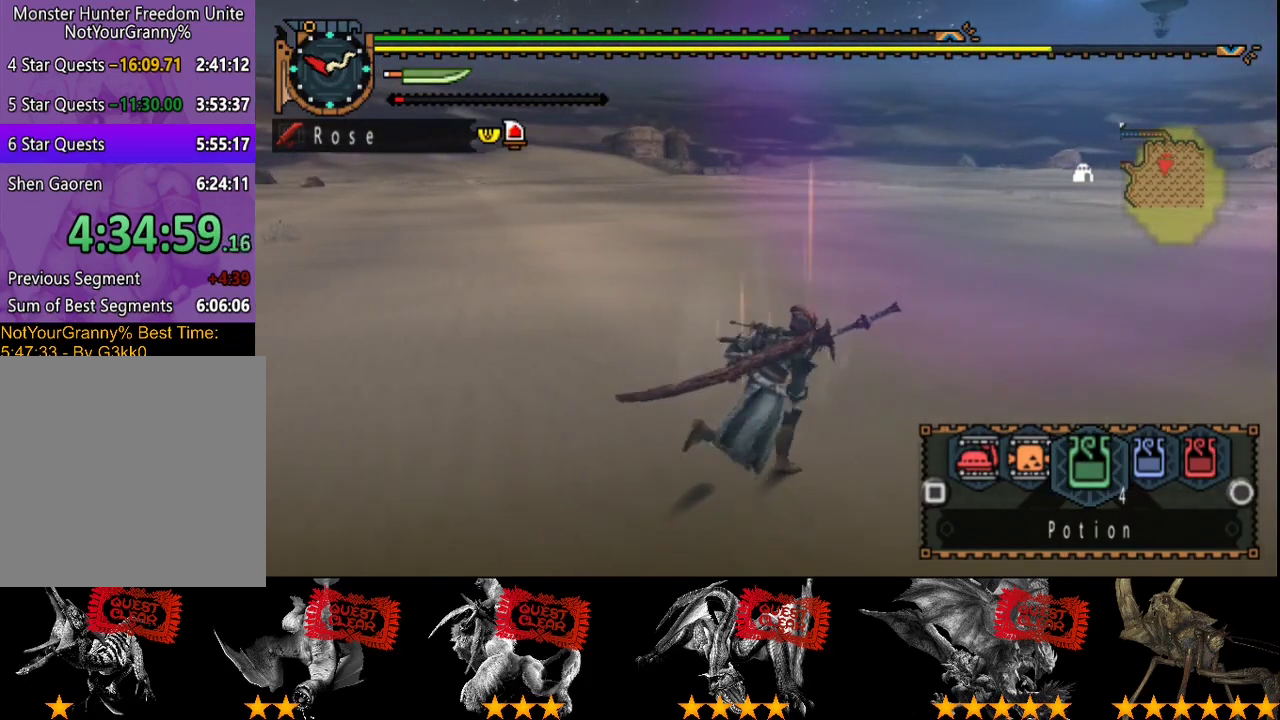
{"buttons": [], "left_stick": "down-right", "right_stick": "left", "events": [[183, "right_stick", "center"], [383, "right_stick", "left"], [417, "left_stick", "down-right"]]}
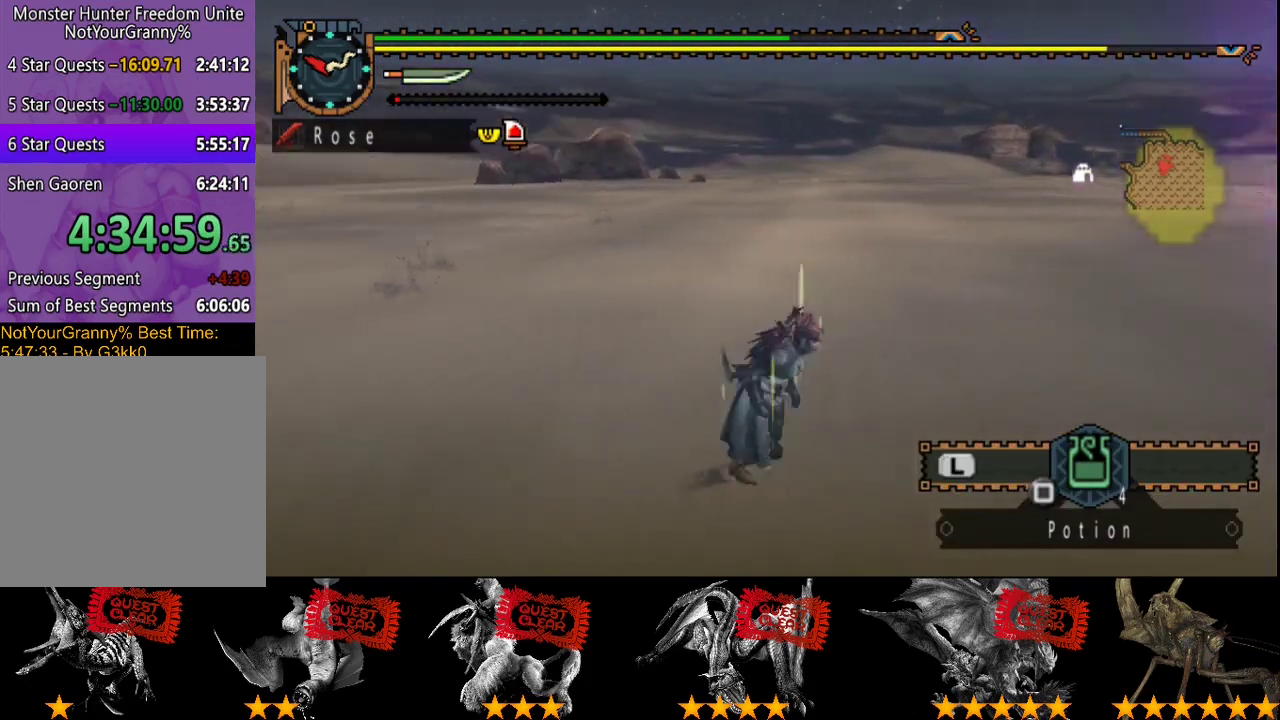
{"buttons": ["R2"], "left_stick": "down-right", "right_stick": "left", "events": [[33, "right_stick", "center"], [167, "R2", "down"], [333, "left_stick", "right"], [367, "right_stick", "left"], [400, "left_stick", "down-right"]]}
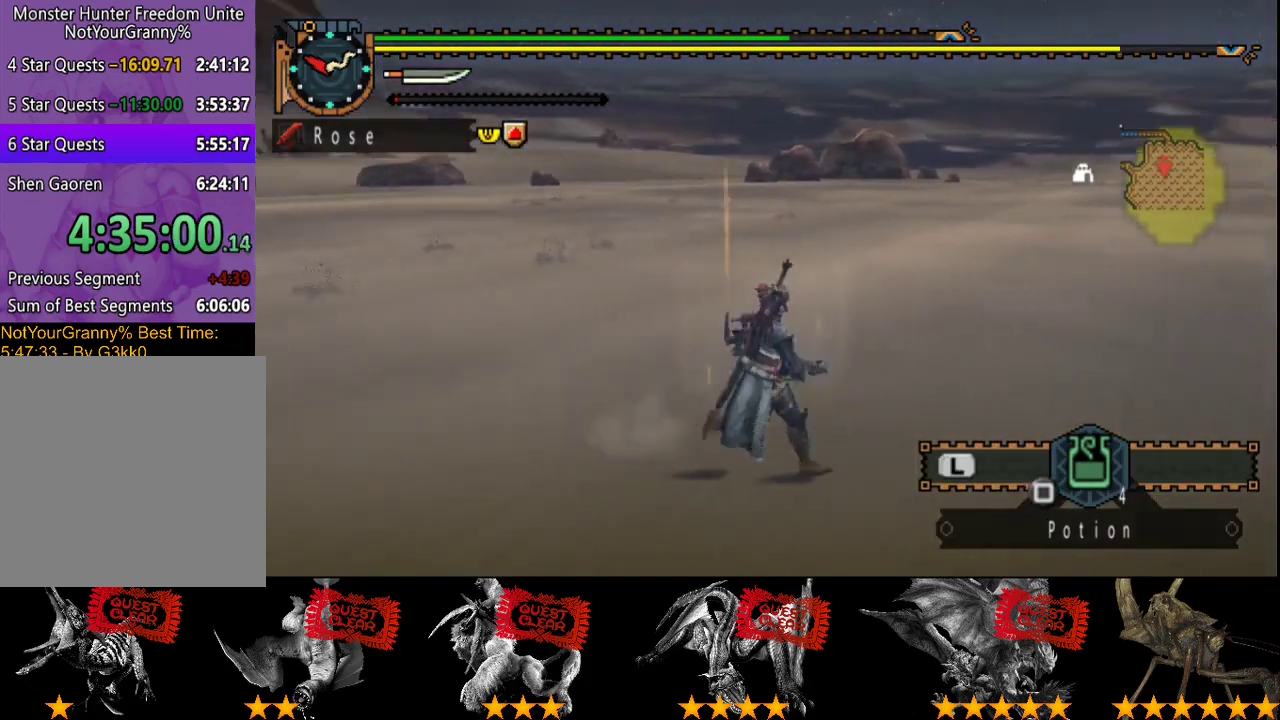
{"buttons": [], "left_stick": "down-right", "right_stick": "center", "events": [[17, "left_stick", "right"], [67, "right_stick", "center"], [133, "left_stick", "down-right"], [400, "R2", "up"]]}
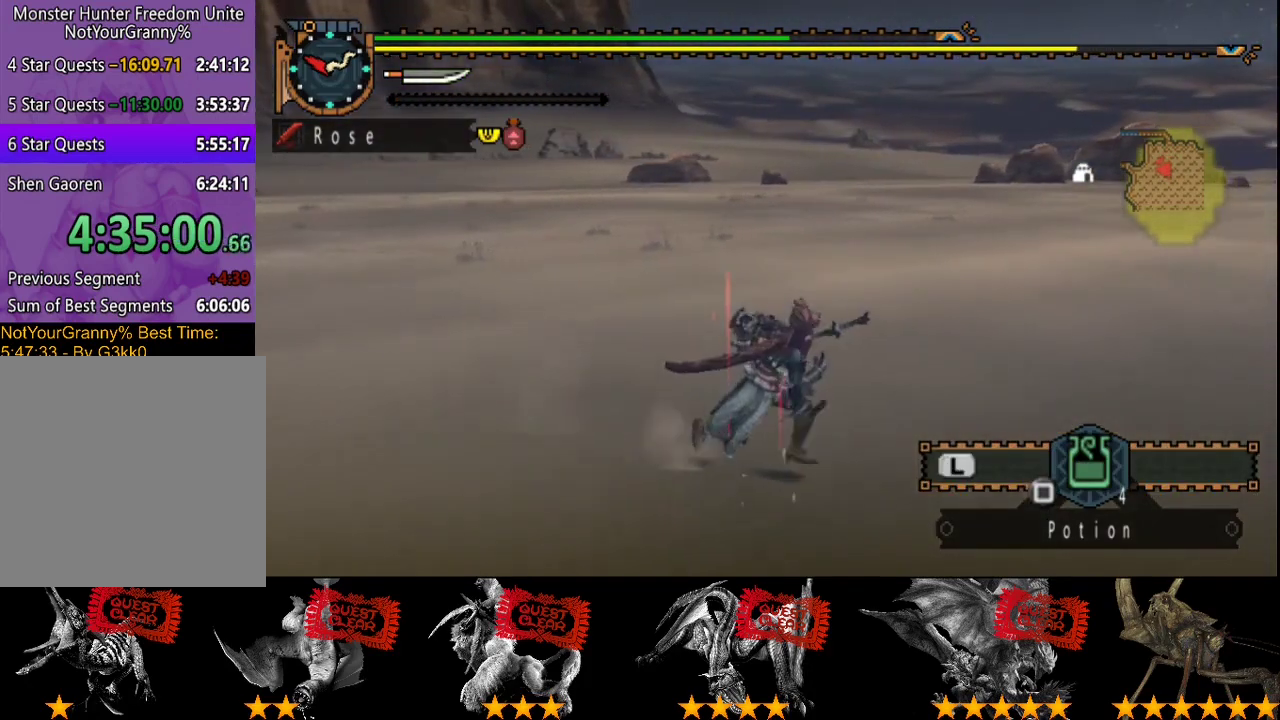
{"buttons": [], "left_stick": "down-right", "right_stick": "center", "events": [[133, "right_stick", "left"], [300, "right_stick", "center"]]}
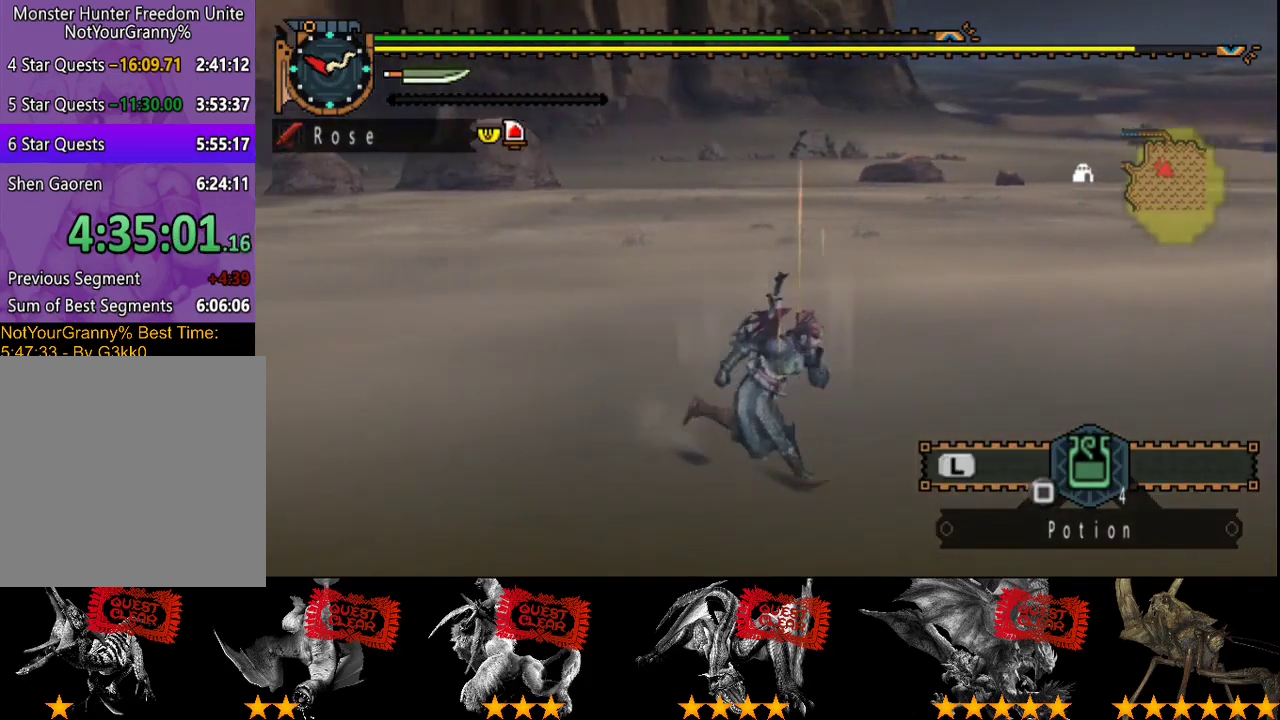
{"buttons": [], "left_stick": "down-right", "right_stick": "center", "events": [[117, "right_stick", "left"], [250, "right_stick", "center"]]}
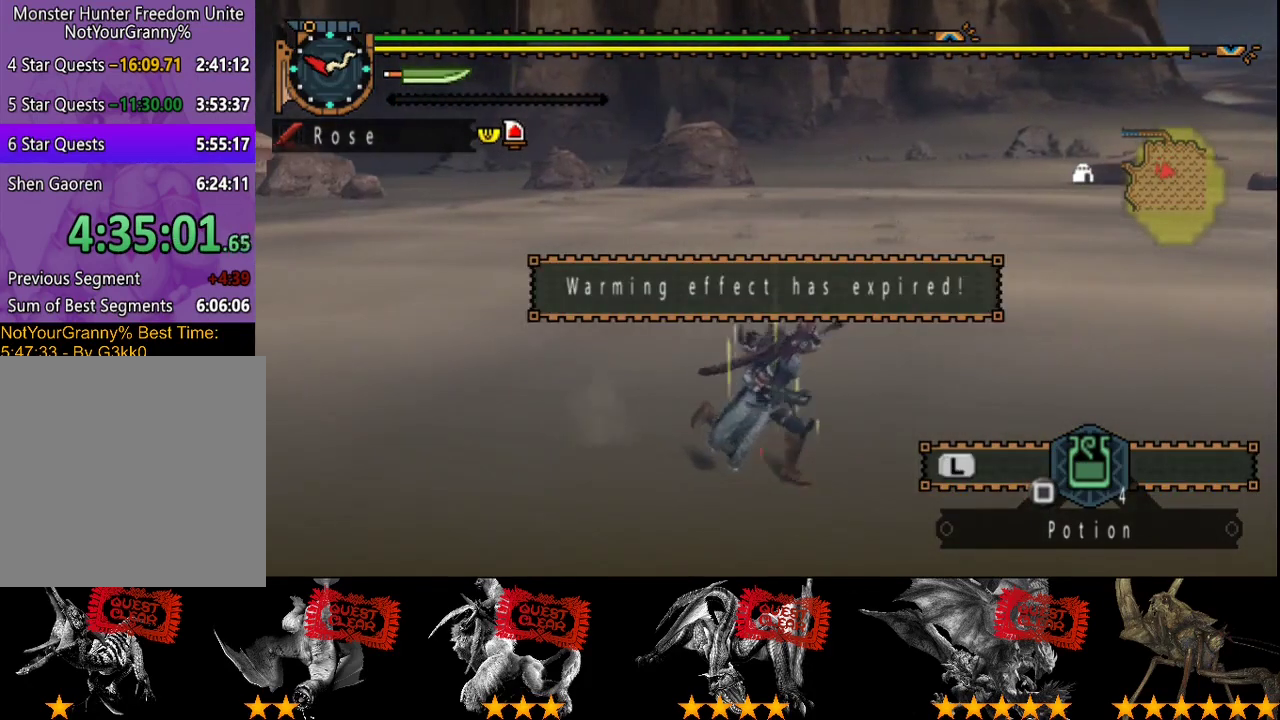
{"buttons": ["L2"], "left_stick": "center", "right_stick": "center", "events": [[83, "left_stick", "right"], [417, "left_stick", "center"], [483, "L2", "down"]]}
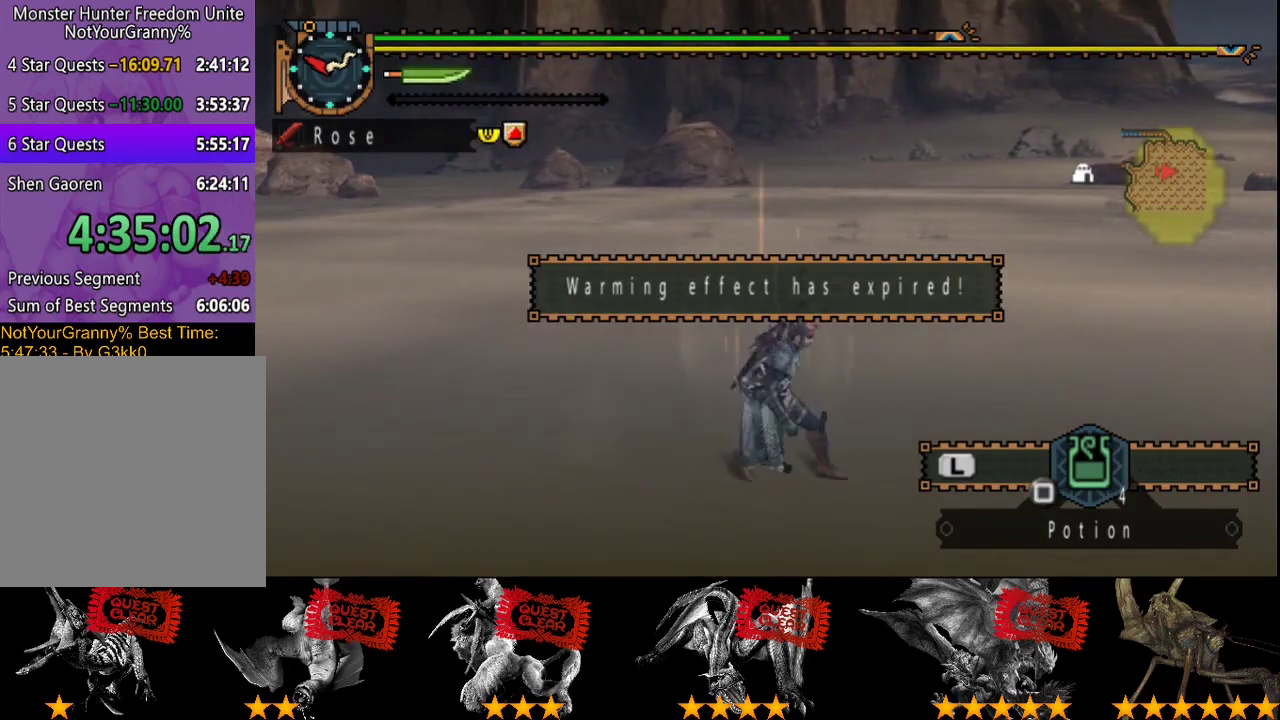
{"buttons": ["CIRCLE", "L2"], "left_stick": "center", "right_stick": "center", "events": [[467, "CIRCLE", "down"]]}
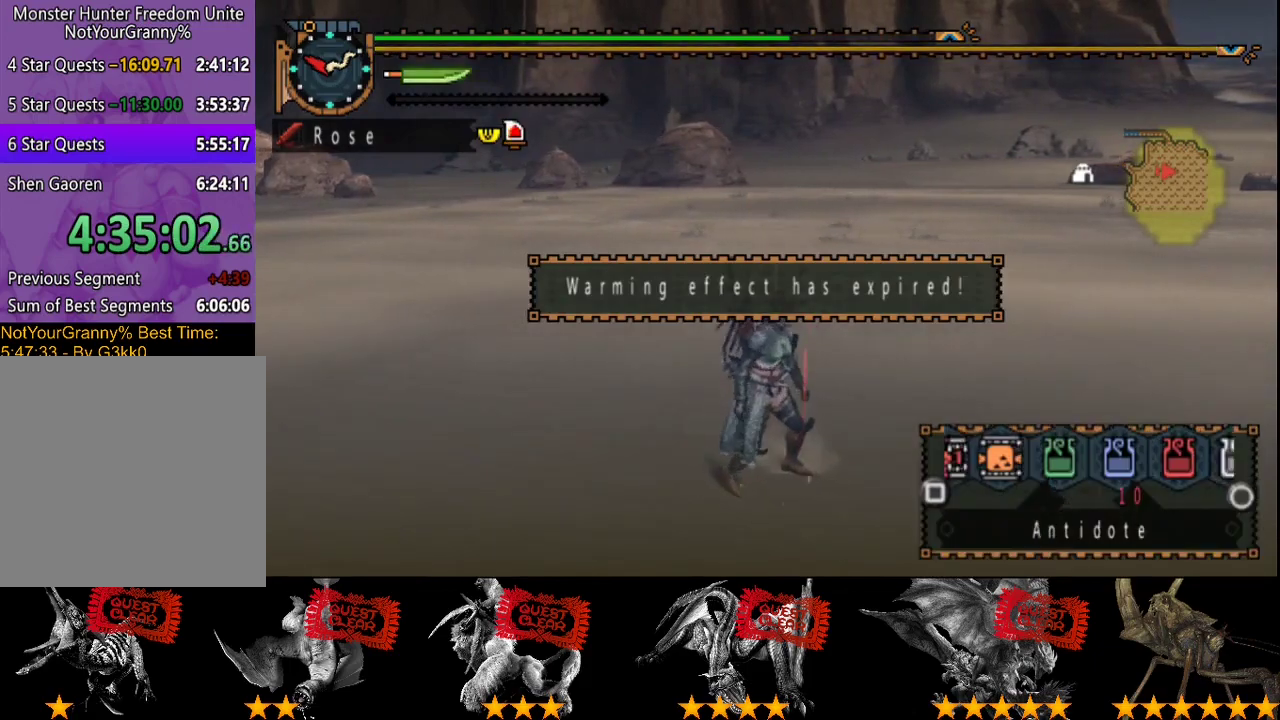
{"buttons": ["L2"], "left_stick": "up-right", "right_stick": "center", "events": [[33, "CIRCLE", "up"], [100, "CIRCLE", "down"], [167, "CIRCLE", "up"], [167, "left_stick", "right"], [367, "left_stick", "up-right"]]}
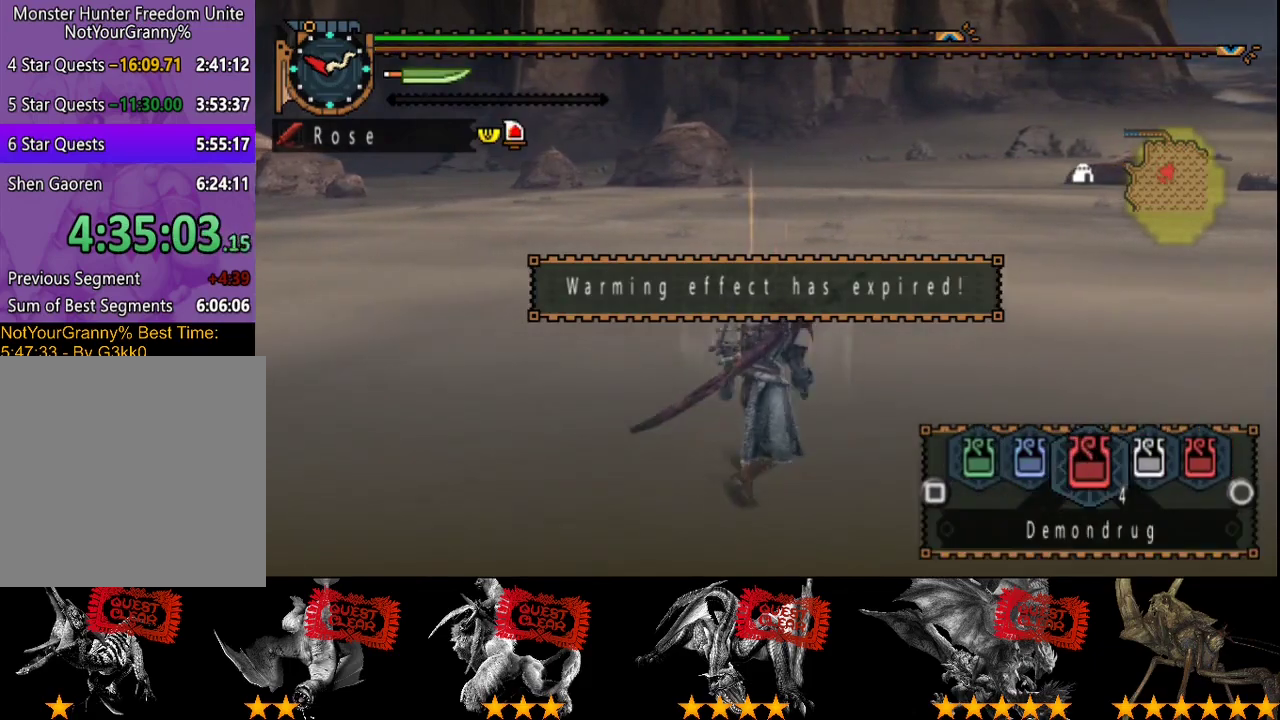
{"buttons": ["SQUARE"], "left_stick": "up", "right_stick": "center", "events": [[100, "CIRCLE", "down"], [200, "CIRCLE", "up"], [267, "CIRCLE", "down"], [333, "CIRCLE", "up"], [400, "L2", "up"], [433, "left_stick", "up"], [467, "SQUARE", "down"]]}
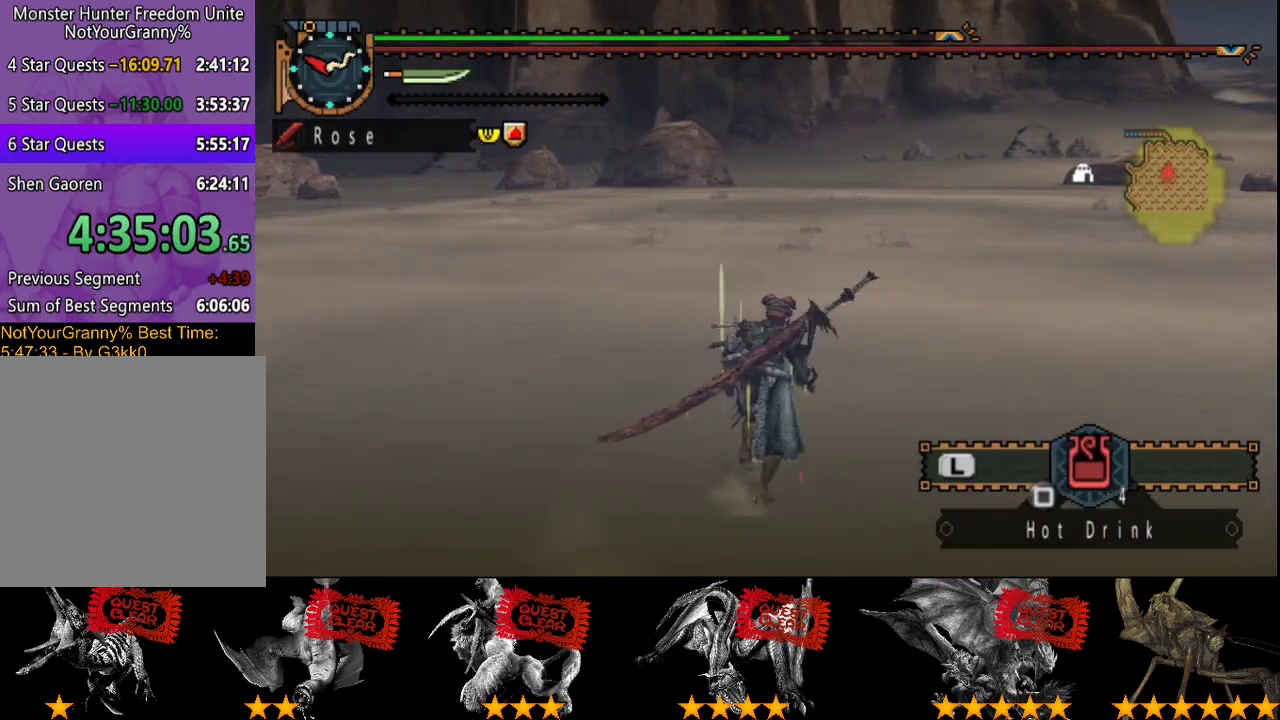
{"buttons": ["L2"], "left_stick": "center", "right_stick": "center", "events": [[33, "SQUARE", "up"], [133, "L2", "down"], [133, "left_stick", "center"]]}
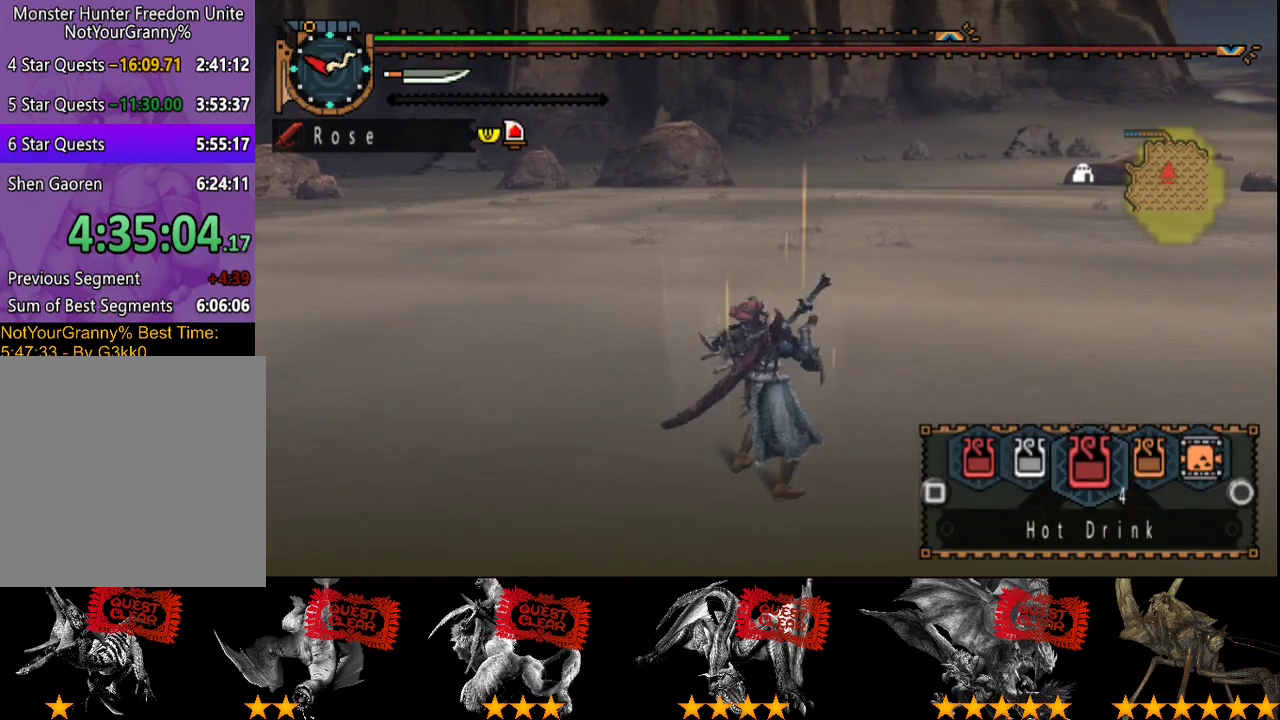
{"buttons": ["SQUARE", "L2"], "left_stick": "center", "right_stick": "center", "events": [[117, "SQUARE", "down"], [183, "SQUARE", "up"], [450, "SQUARE", "down"]]}
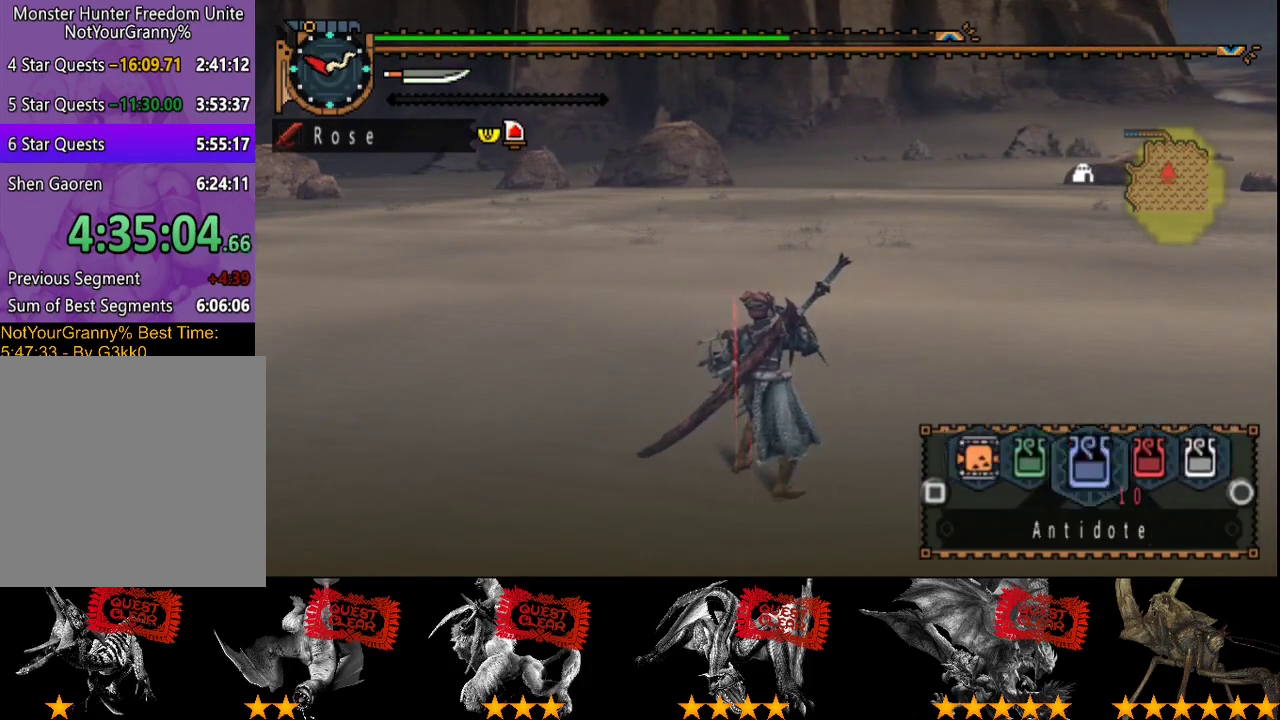
{"buttons": ["CIRCLE", "L2"], "left_stick": "center", "right_stick": "center", "events": [[217, "SQUARE", "up"], [350, "CIRCLE", "down"], [433, "CIRCLE", "up"], [500, "CIRCLE", "down"]]}
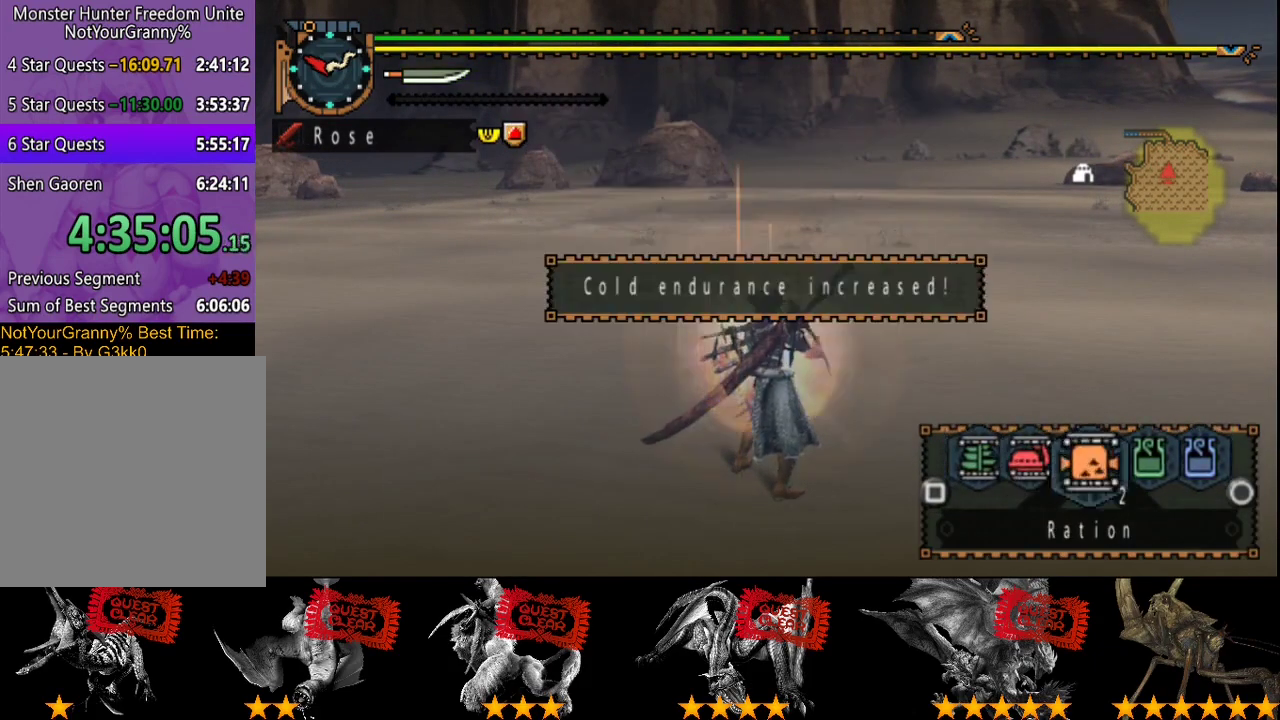
{"buttons": ["L2"], "left_stick": "center", "right_stick": "center", "events": [[100, "CIRCLE", "up"], [400, "SQUARE", "down"], [467, "SQUARE", "up"]]}
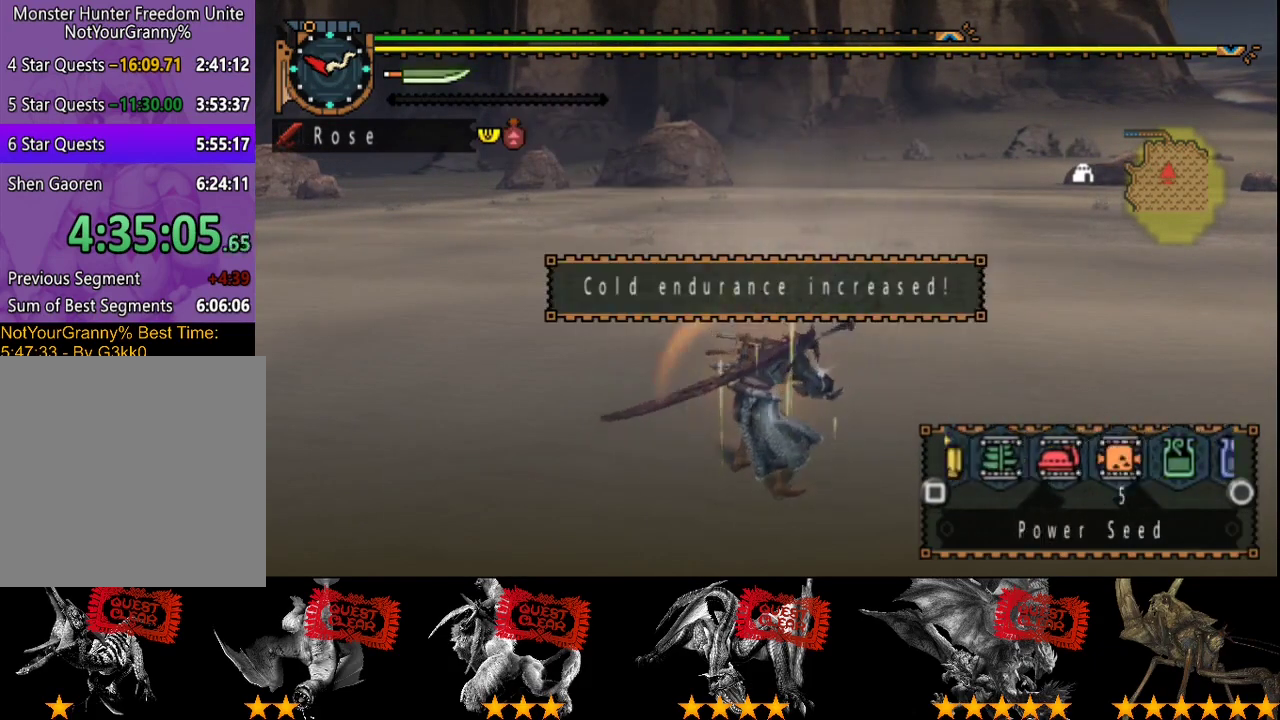
{"buttons": ["R2"], "left_stick": "up", "right_stick": "center", "events": [[33, "SQUARE", "down"], [100, "SQUARE", "up"], [400, "L2", "up"], [467, "left_stick", "up"], [483, "R2", "down"]]}
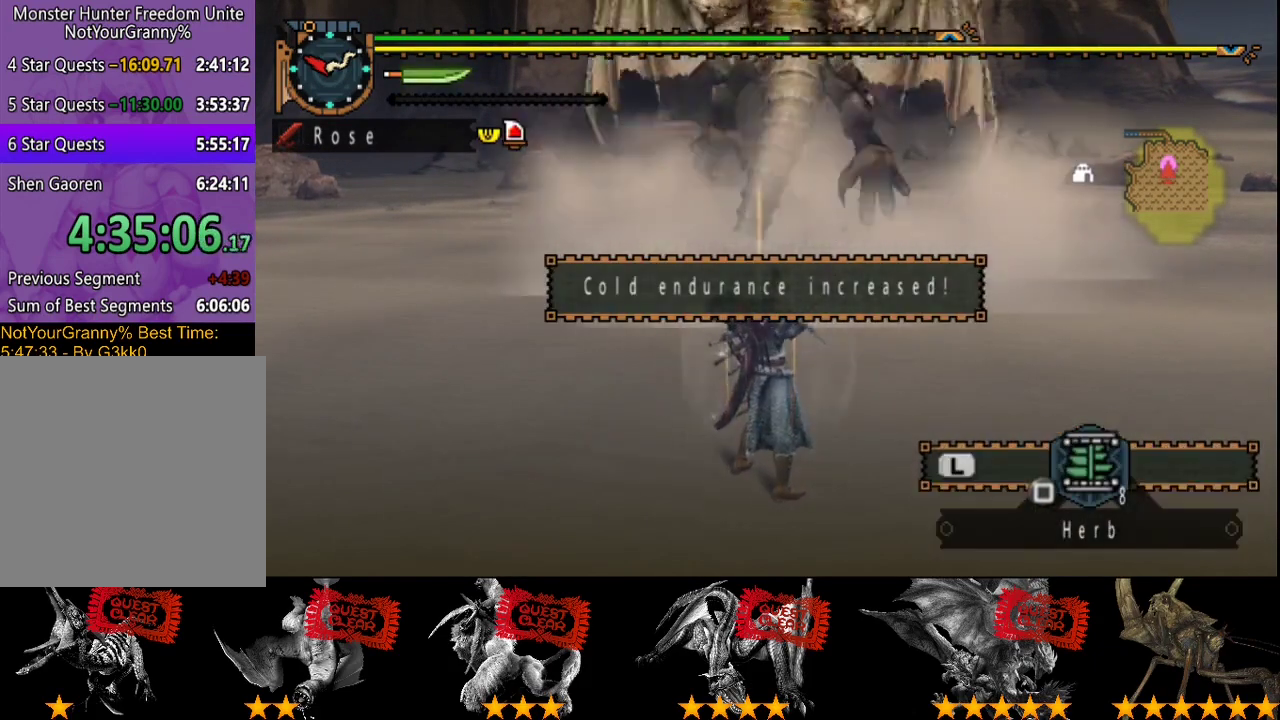
{"buttons": ["R2"], "left_stick": "up", "right_stick": "center", "events": []}
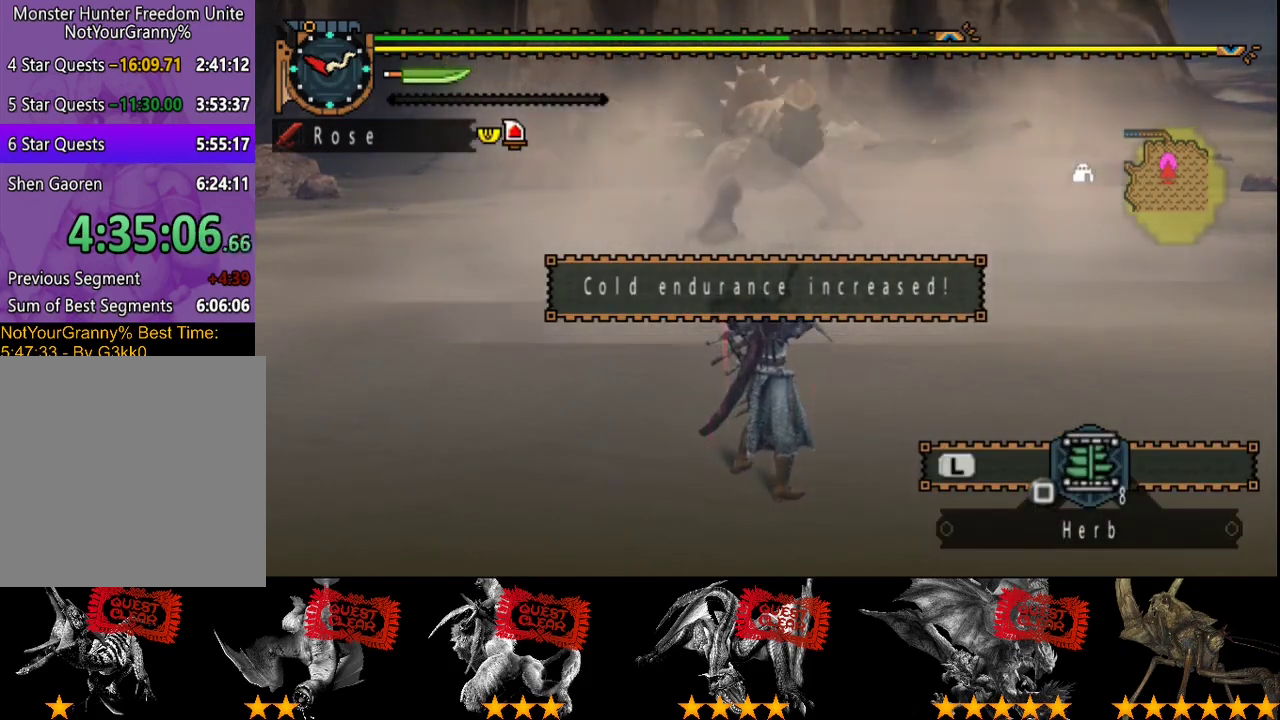
{"buttons": ["R2"], "left_stick": "up", "right_stick": "center", "events": []}
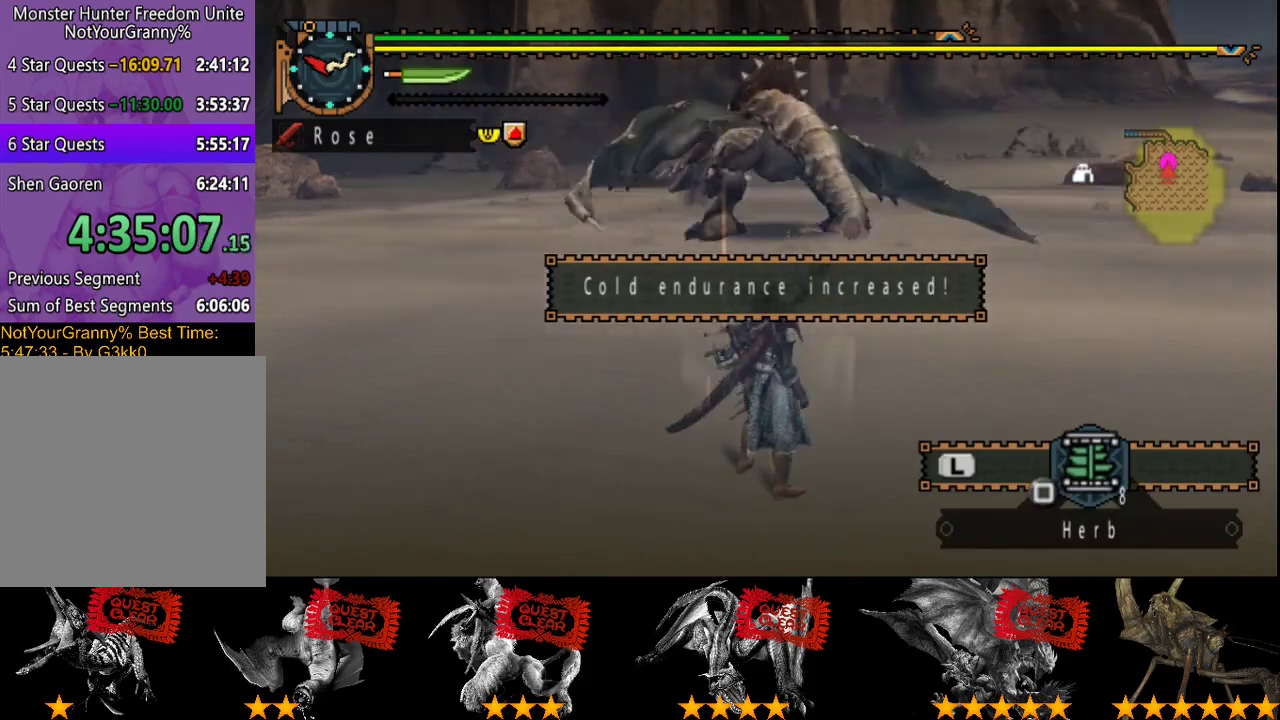
{"buttons": ["R2"], "left_stick": "up", "right_stick": "center", "events": []}